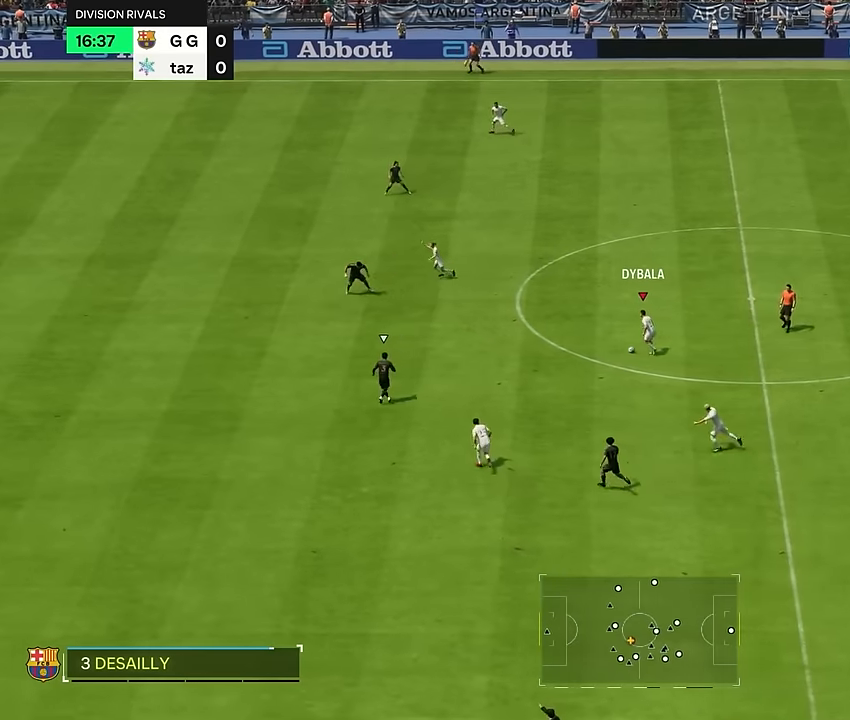
Gameplay with a controller (PlayStation layout); each line is a JSON object with the inputs held at the frame after it. "events" lists button and stick changes between this image and that frame as [ms after this image, input, new state], when the widget could be followed in between. Not read: L3 R1 R3.
{"buttons": ["R2"], "left_stick": "left", "right_stick": "center", "events": []}
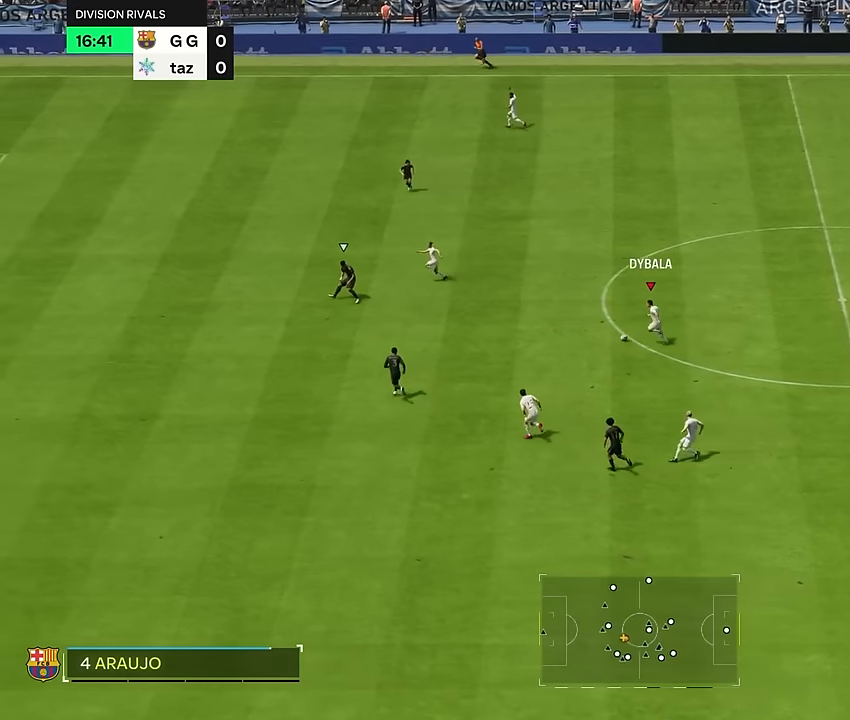
{"buttons": [], "left_stick": "left", "right_stick": "center", "events": [[184, "R2", "up"]]}
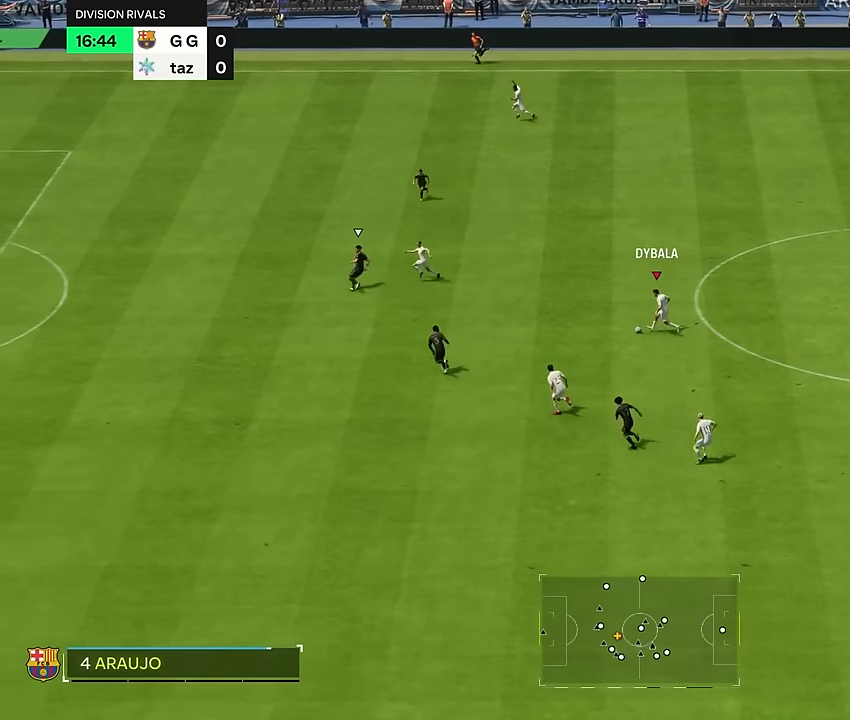
{"buttons": ["R2"], "left_stick": "left", "right_stick": "center", "events": [[350, "R2", "down"]]}
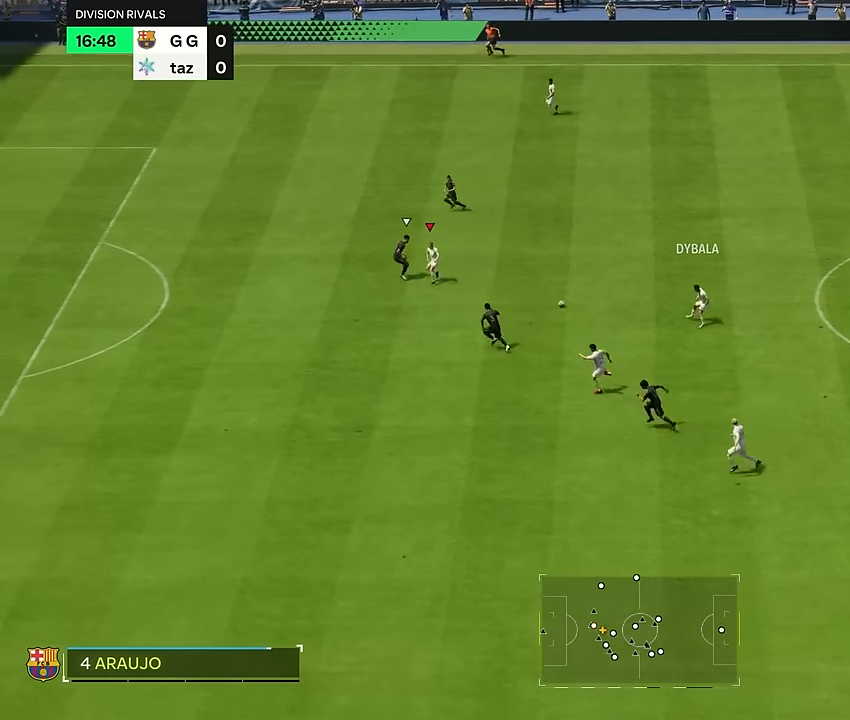
{"buttons": [], "left_stick": "down-right", "right_stick": "center", "events": [[267, "R2", "up"], [367, "left_stick", "down-right"]]}
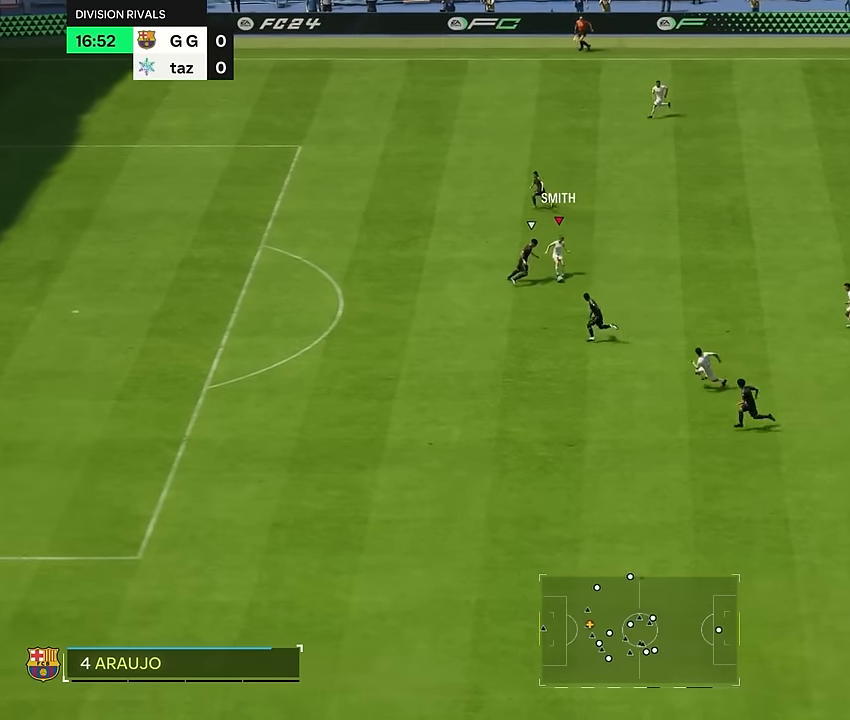
{"buttons": [], "left_stick": "down-right", "right_stick": "center", "events": []}
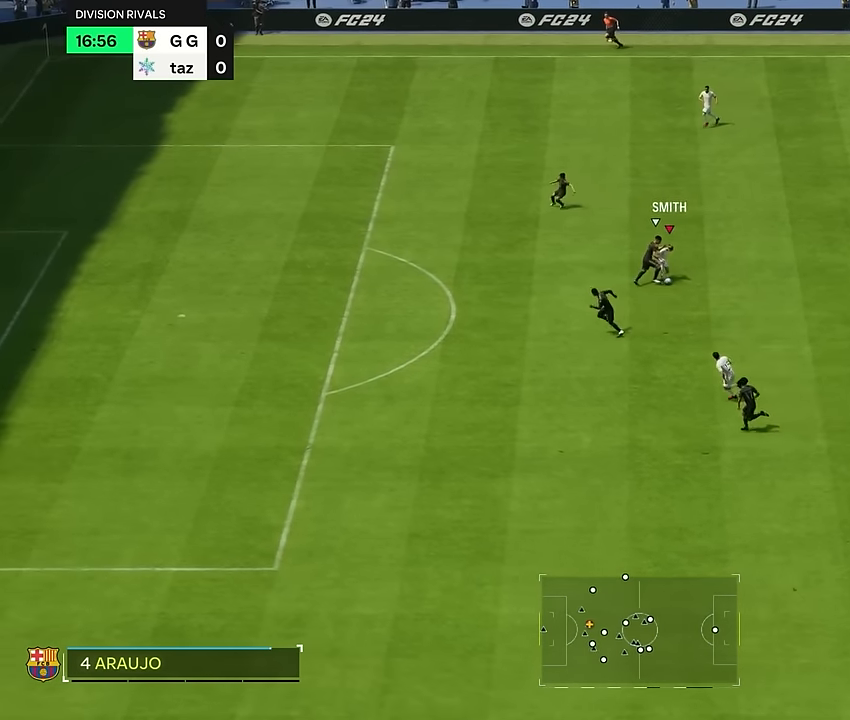
{"buttons": [], "left_stick": "right", "right_stick": "center", "events": [[50, "left_stick", "right"]]}
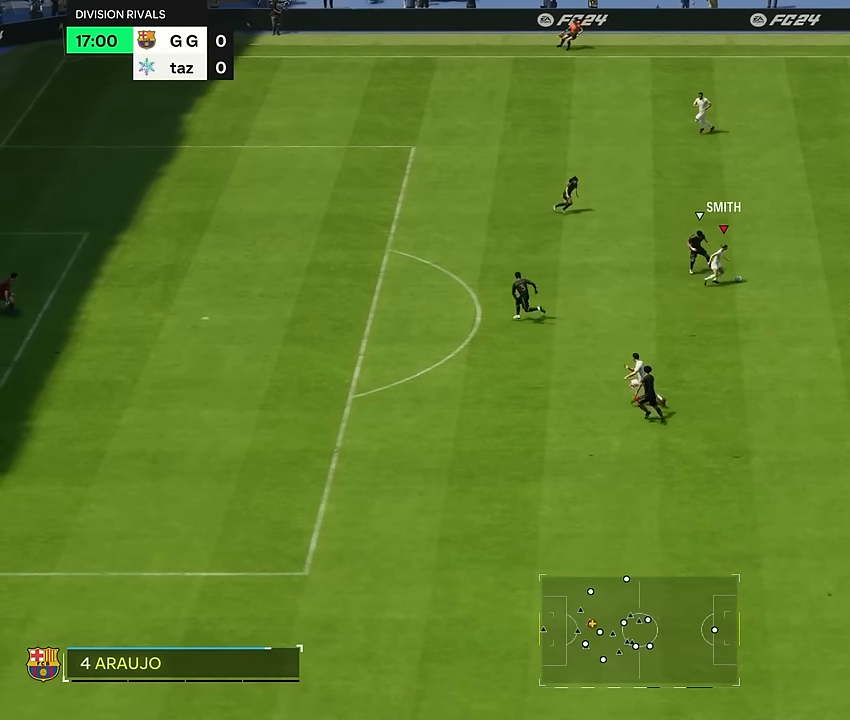
{"buttons": [], "left_stick": "up-right", "right_stick": "center", "events": [[250, "left_stick", "up-right"]]}
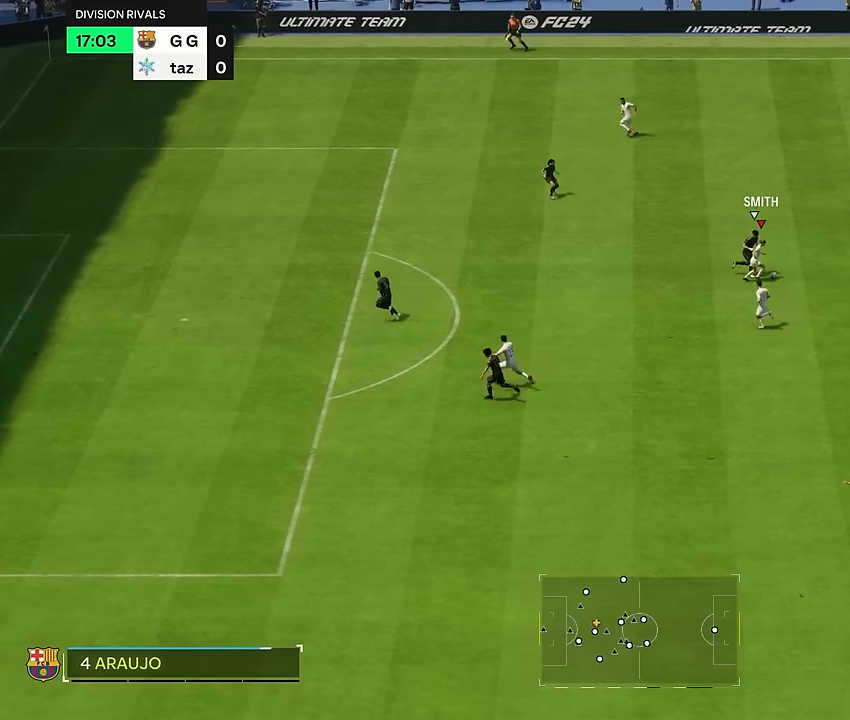
{"buttons": [], "left_stick": "right", "right_stick": "center", "events": [[17, "left_stick", "right"]]}
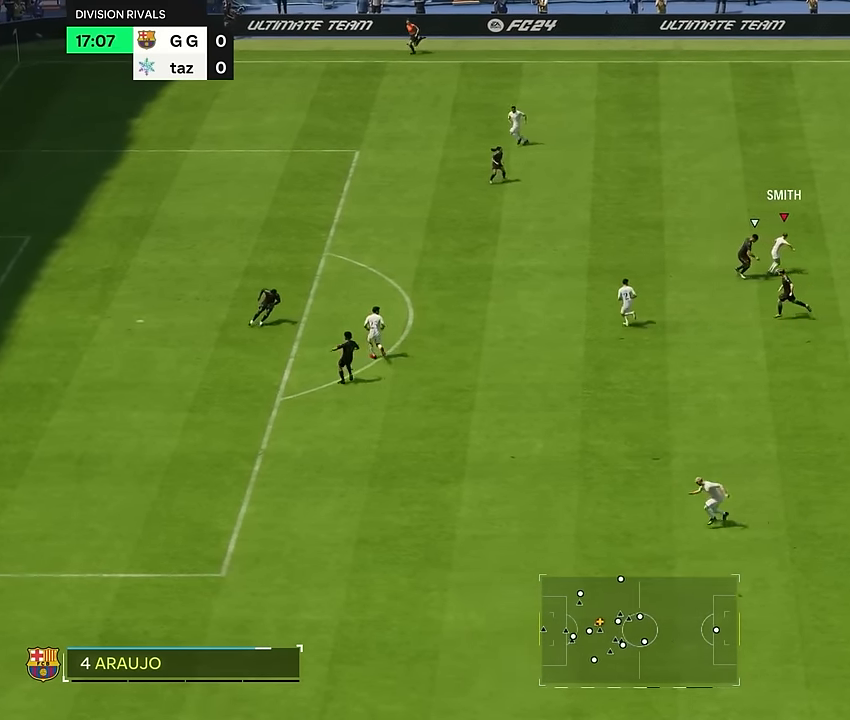
{"buttons": [], "left_stick": "up", "right_stick": "center", "events": [[367, "left_stick", "up"]]}
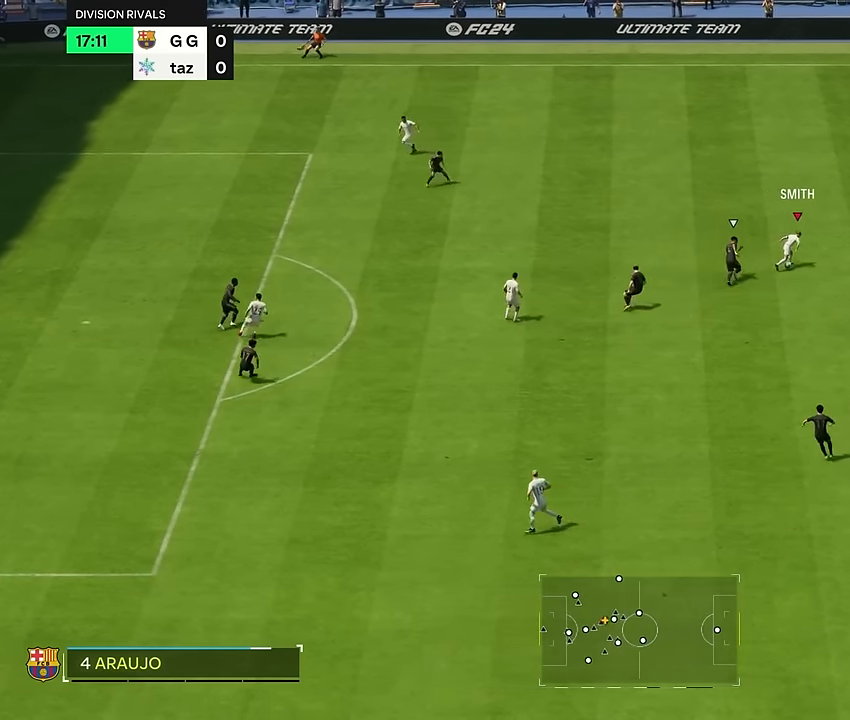
{"buttons": [], "left_stick": "left", "right_stick": "center", "events": [[33, "left_stick", "up-left"], [234, "left_stick", "left"], [300, "TRIANGLE", "down"], [467, "TRIANGLE", "up"]]}
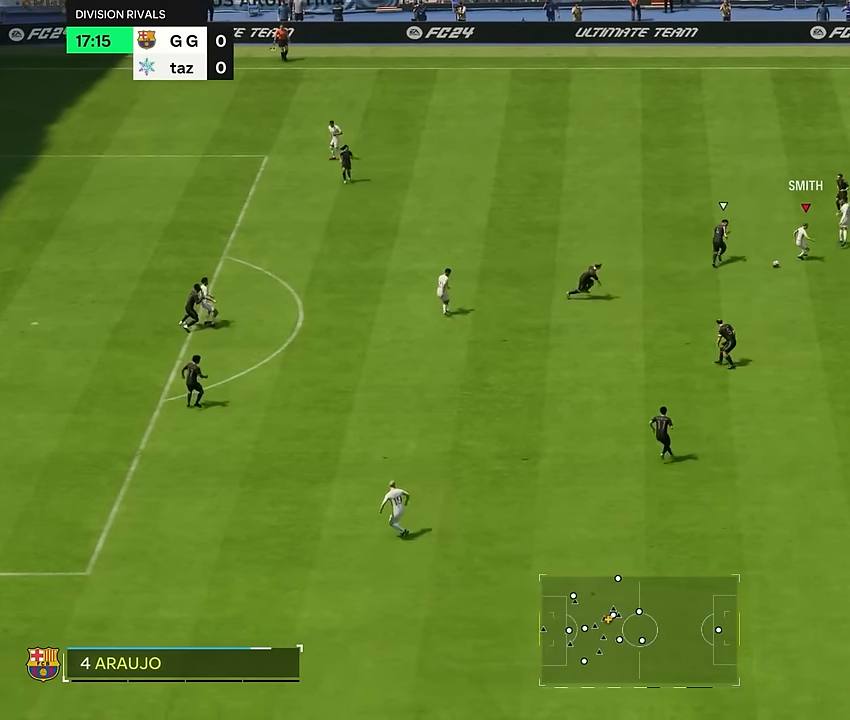
{"buttons": [], "left_stick": "down", "right_stick": "center", "events": [[150, "left_stick", "down"]]}
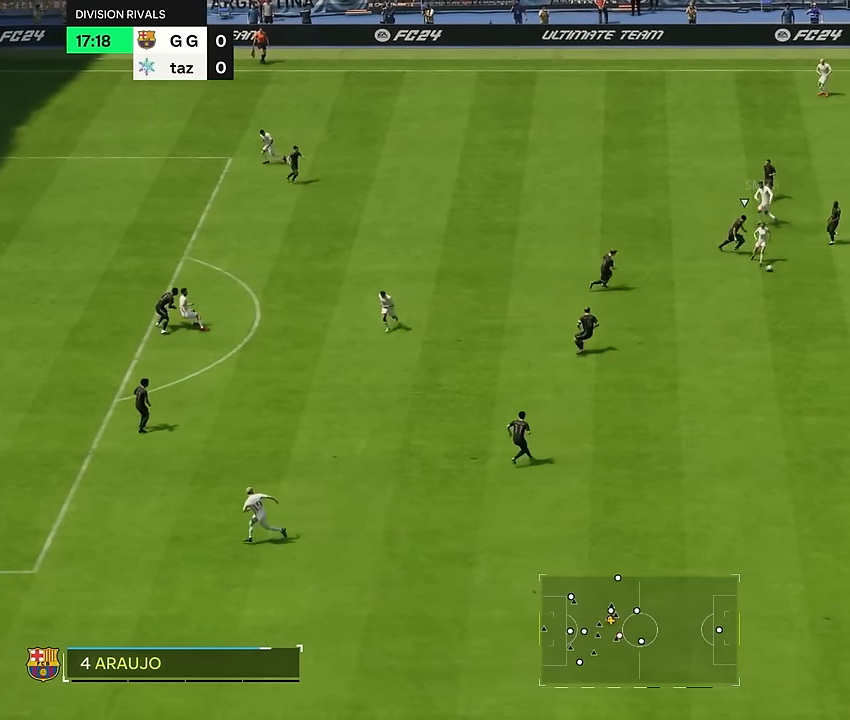
{"buttons": [], "left_stick": "down", "right_stick": "center", "events": []}
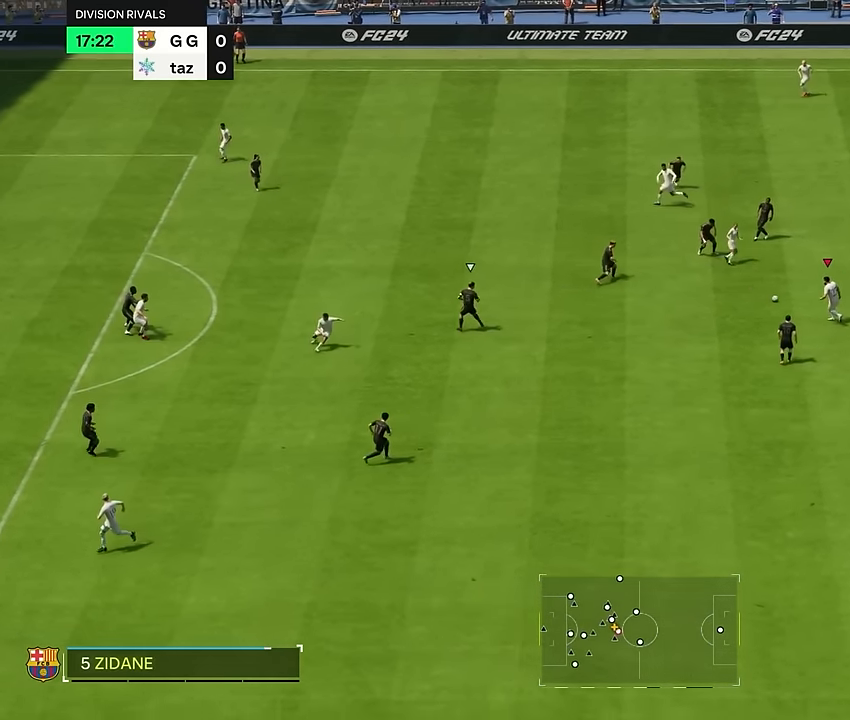
{"buttons": [], "left_stick": "down-left", "right_stick": "center", "events": [[116, "left_stick", "down-left"], [267, "left_stick", "center"], [484, "left_stick", "down-left"]]}
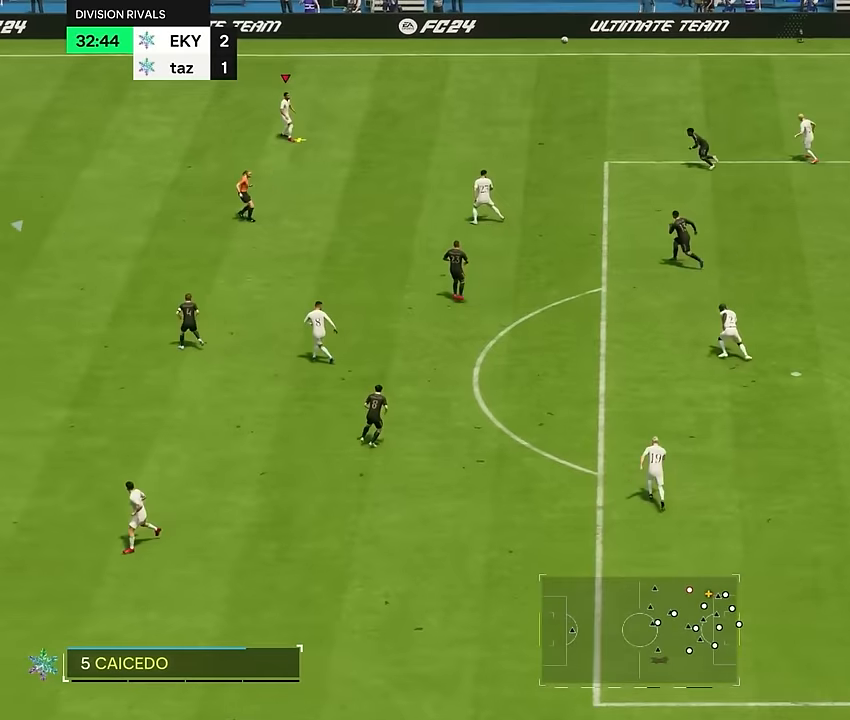
{"buttons": [], "left_stick": "down", "right_stick": "center", "events": [[217, "left_stick", "center"], [451, "left_stick", "down"]]}
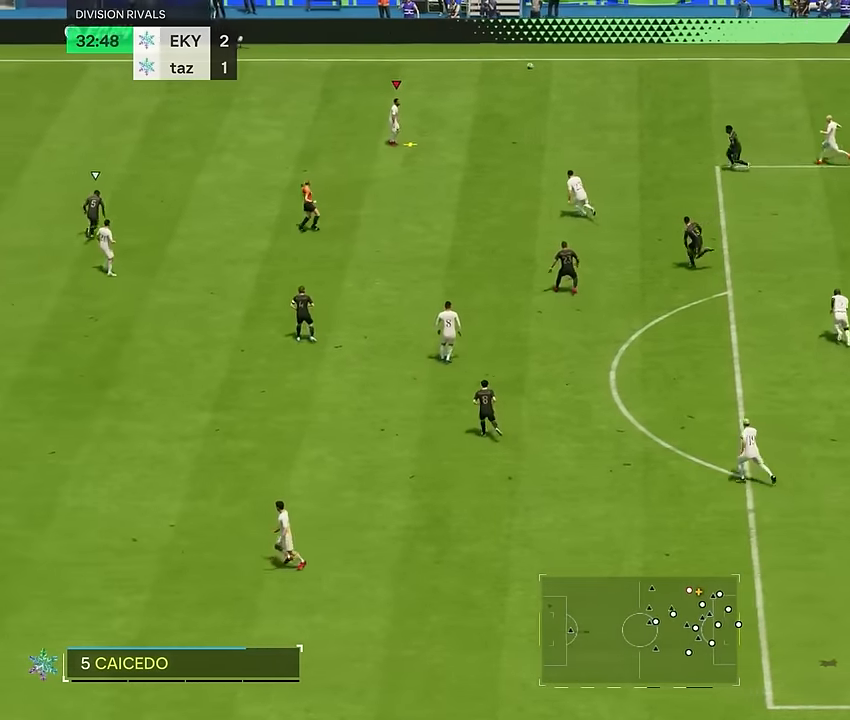
{"buttons": [], "left_stick": "left", "right_stick": "center", "events": [[200, "left_stick", "down-left"], [433, "left_stick", "left"]]}
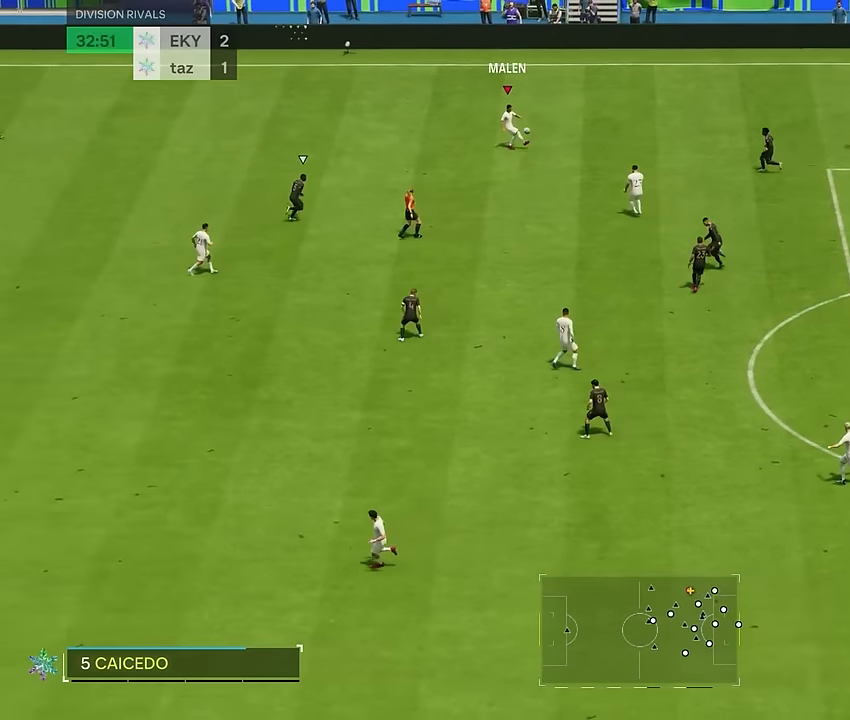
{"buttons": [], "left_stick": "left", "right_stick": "center", "events": []}
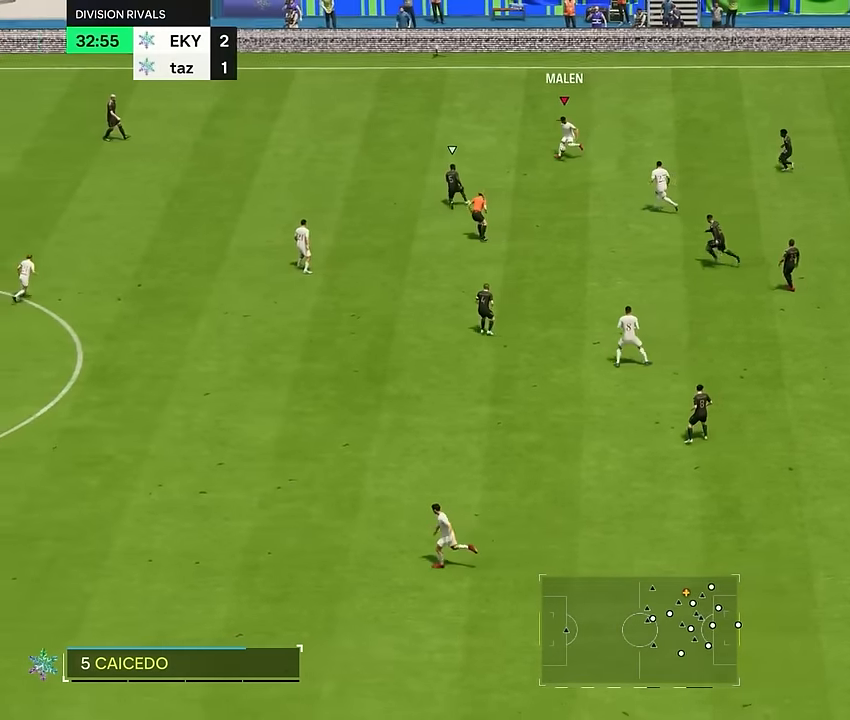
{"buttons": ["R2"], "left_stick": "left", "right_stick": "center", "events": [[100, "R2", "down"]]}
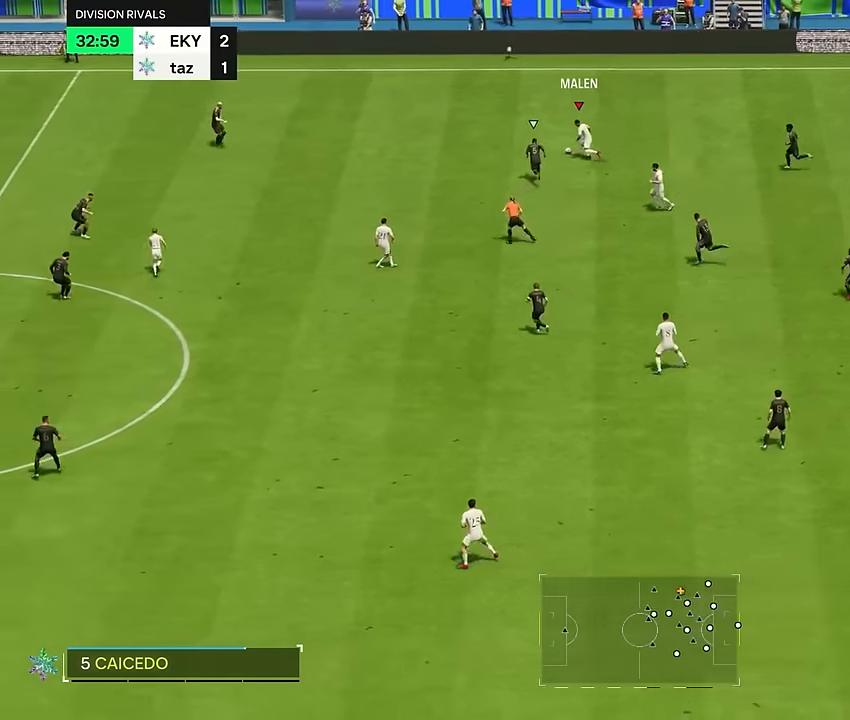
{"buttons": ["R2"], "left_stick": "left", "right_stick": "center", "events": [[50, "left_stick", "up-left"], [417, "left_stick", "left"]]}
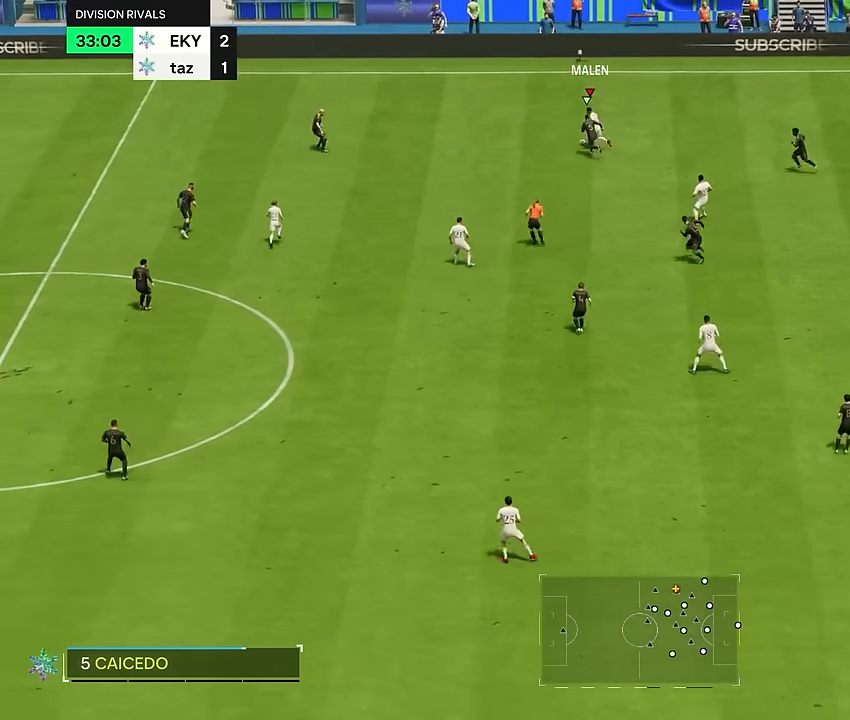
{"buttons": [], "left_stick": "down-left", "right_stick": "center", "events": [[350, "R2", "up"], [500, "left_stick", "down-left"]]}
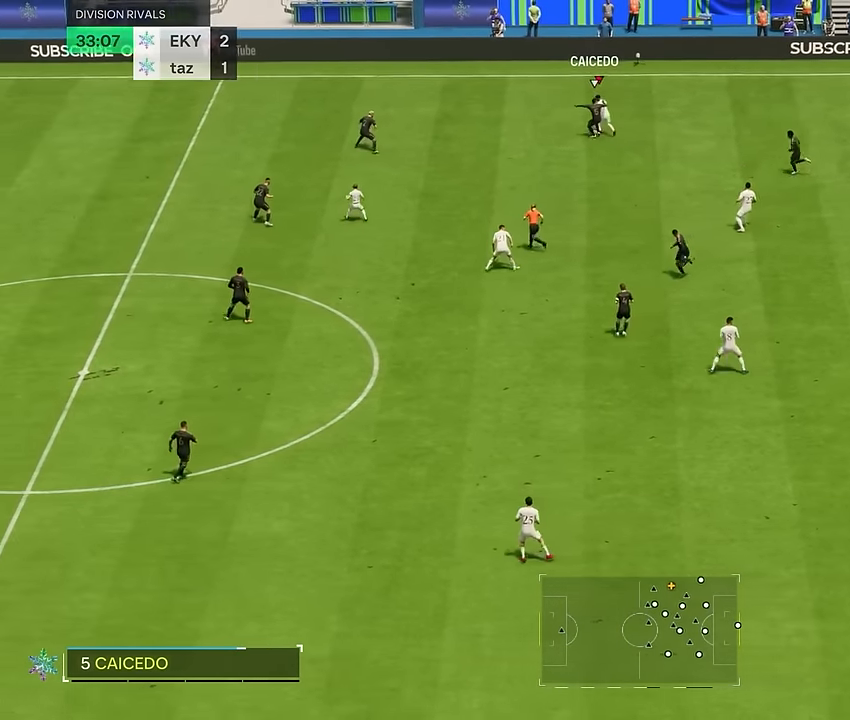
{"buttons": [], "left_stick": "down-left", "right_stick": "center", "events": [[284, "L1", "down"], [334, "L1", "up"]]}
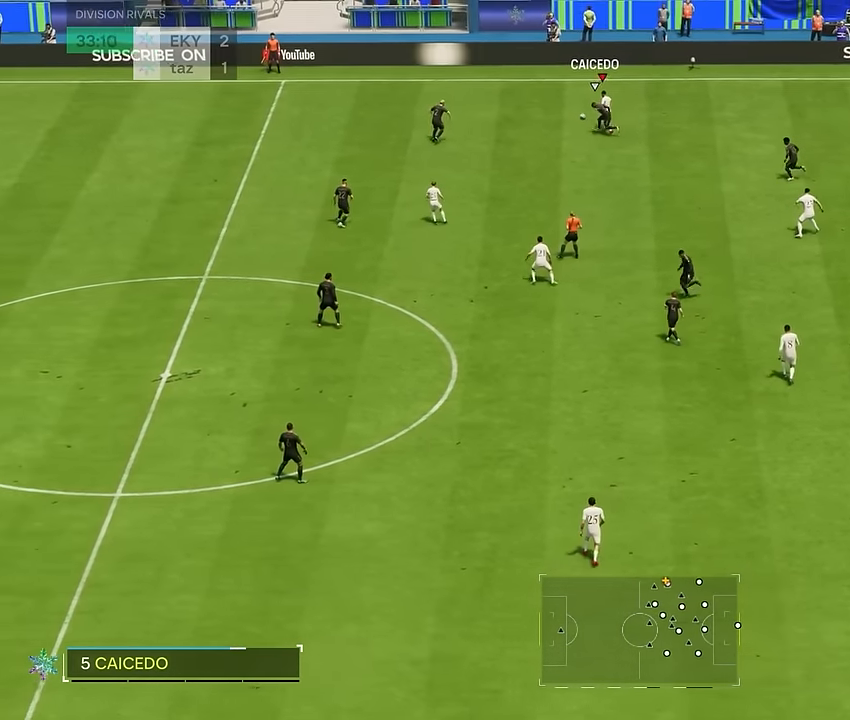
{"buttons": ["R2"], "left_stick": "left", "right_stick": "center", "events": [[300, "left_stick", "left"], [484, "R2", "down"]]}
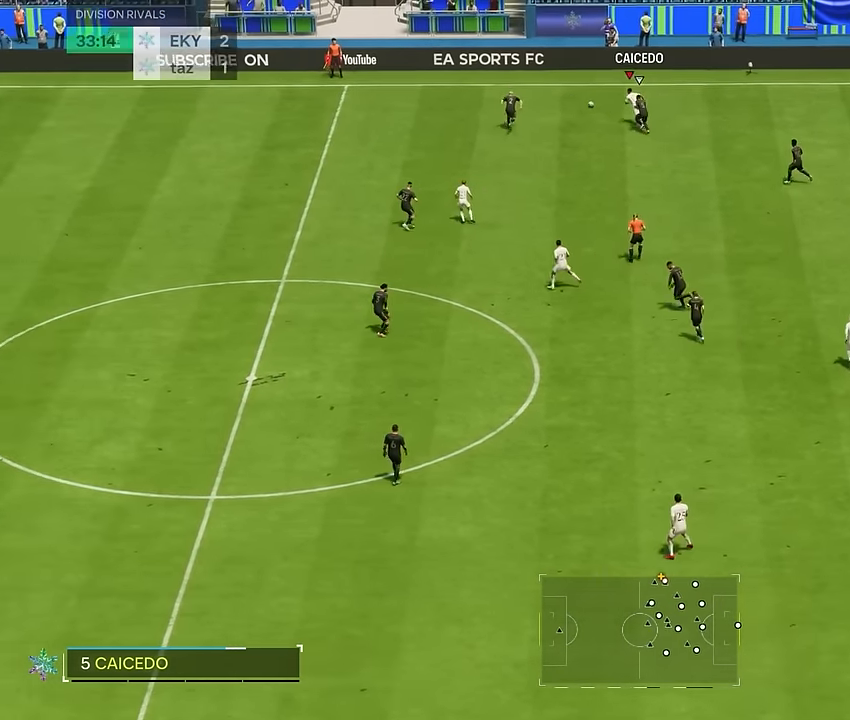
{"buttons": ["R2"], "left_stick": "left", "right_stick": "center", "events": []}
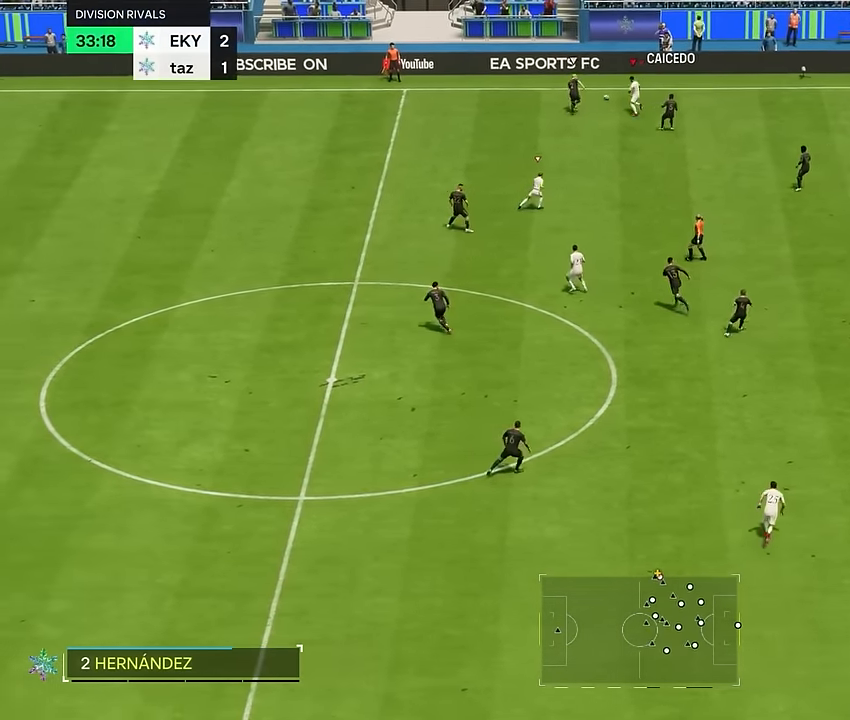
{"buttons": [], "left_stick": "down", "right_stick": "center", "events": [[133, "R2", "up"], [183, "left_stick", "down"], [283, "L1", "down"], [350, "L1", "up"]]}
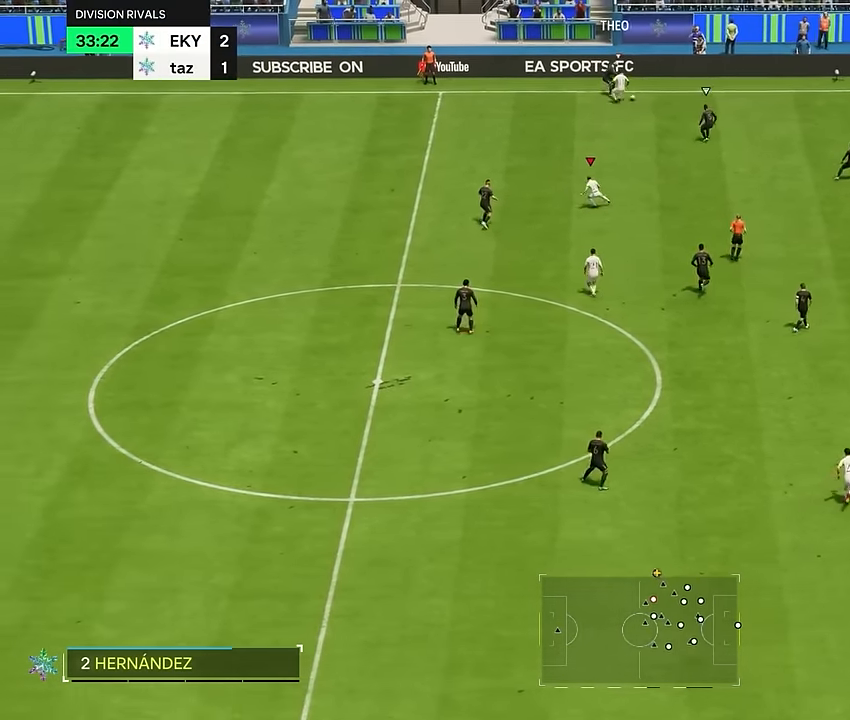
{"buttons": [], "left_stick": "down", "right_stick": "center", "events": []}
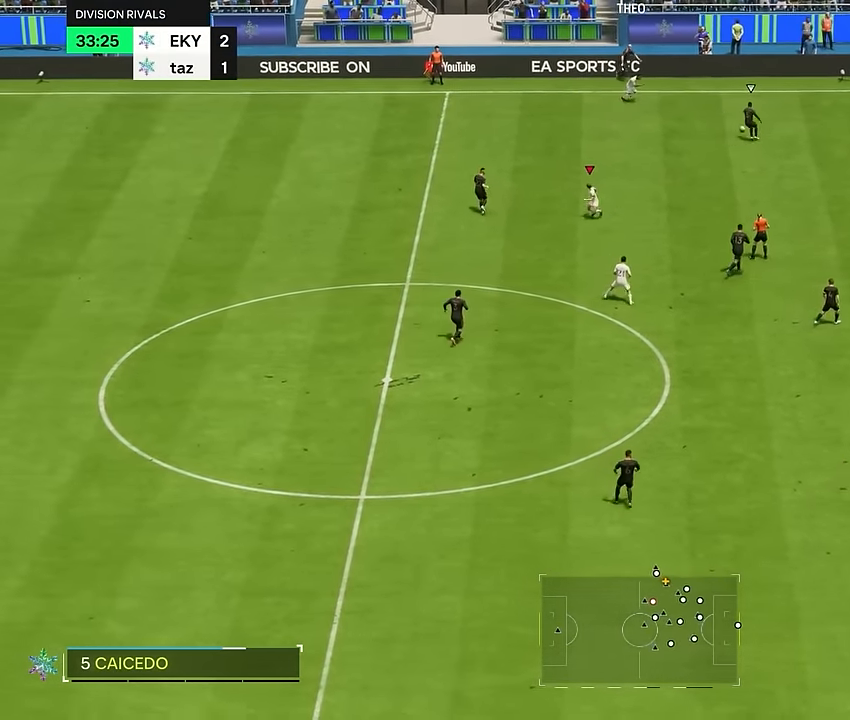
{"buttons": [], "left_stick": "down", "right_stick": "center"}
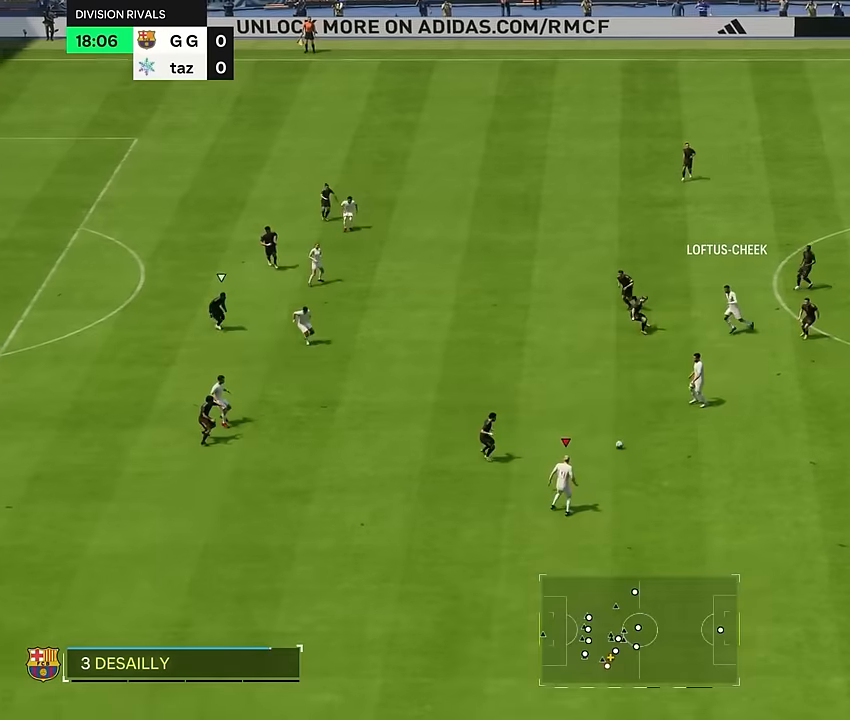
{"buttons": [], "left_stick": "down", "right_stick": "center", "events": []}